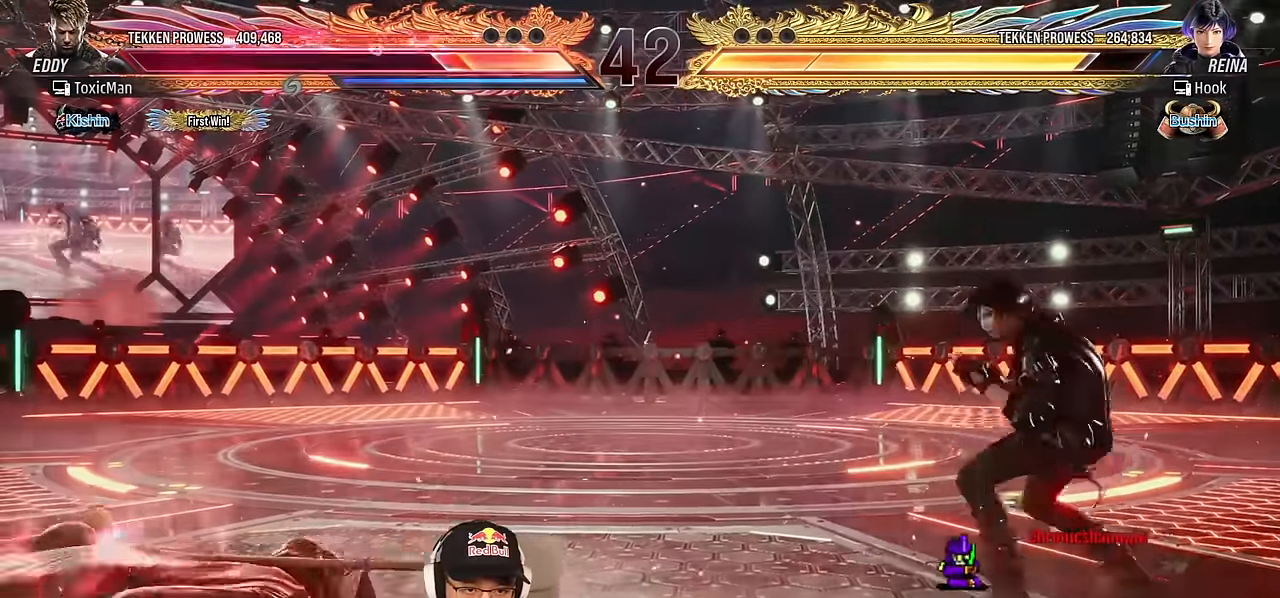
Gameplay with a controller (arcade stick); each line is a JSON object with the inputs held at the frame after it. "events" lists button and stick changes between this image and that frame as [ms after this image, input, new state], when the widget could be followed in between. Not read: L3 R3.
{"buttons": ["TRIANGLE"], "left_stick": "center", "events": [[183, "left_stick", "center"], [300, "CIRCLE", "down"], [400, "CIRCLE", "up"], [483, "TRIANGLE", "down"]]}
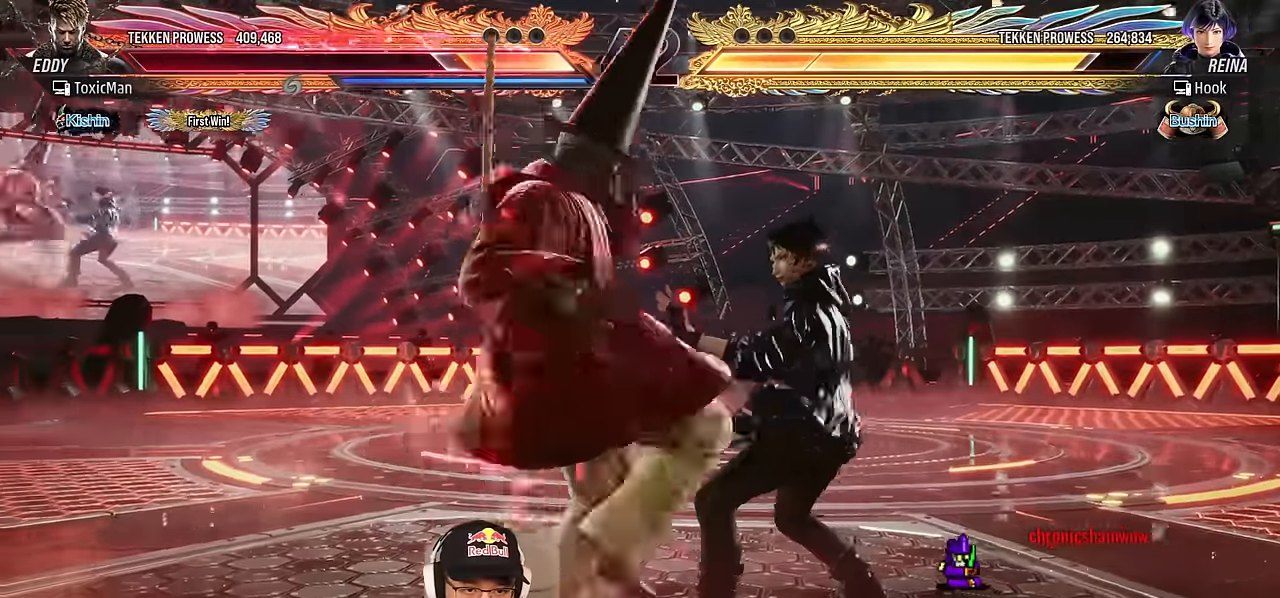
{"buttons": [], "left_stick": "down-left", "events": [[200, "TRIANGLE", "up"], [250, "left_stick", "right"], [333, "left_stick", "center"], [383, "left_stick", "right"], [483, "left_stick", "down-left"]]}
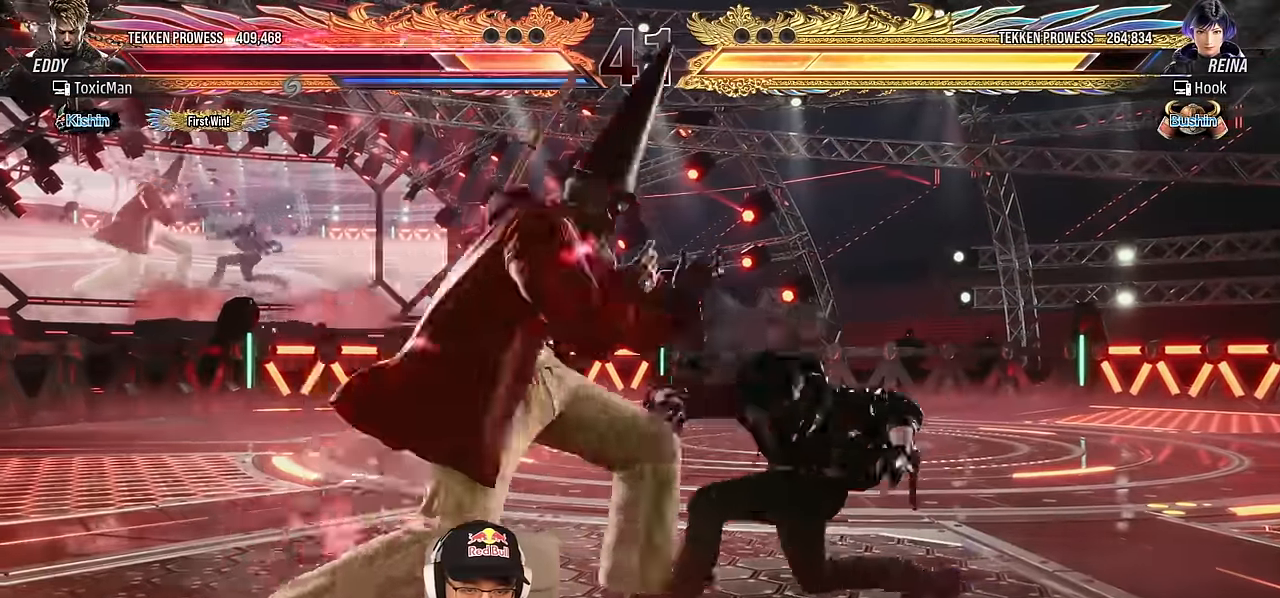
{"buttons": [], "left_stick": "left", "events": [[366, "left_stick", "left"]]}
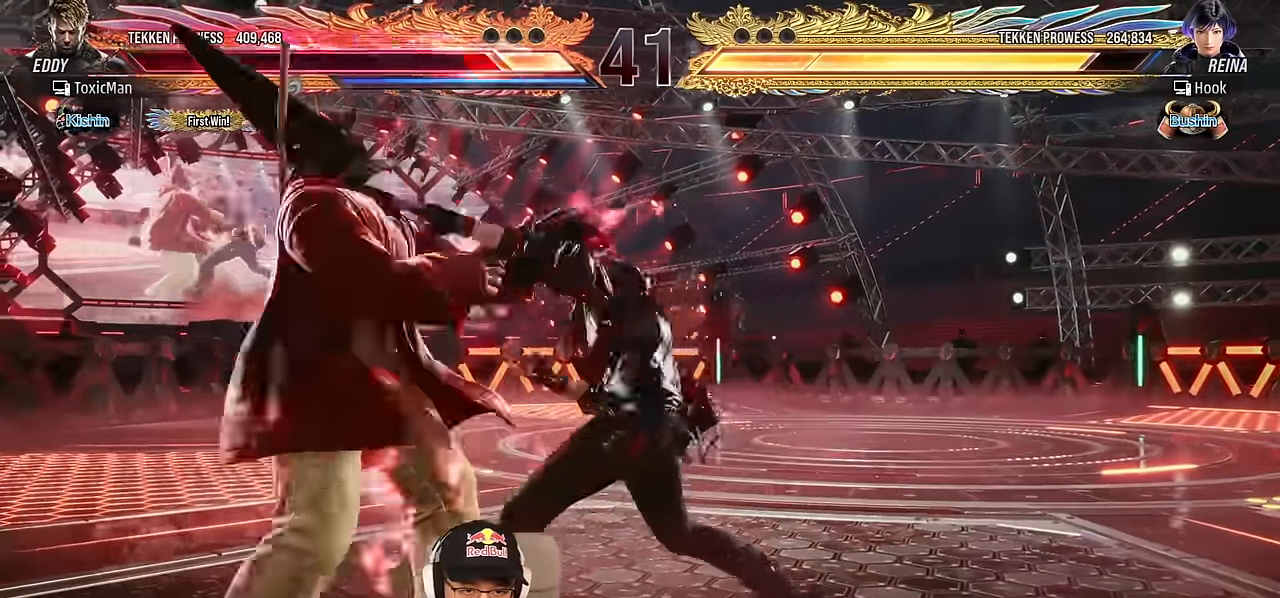
{"buttons": [], "left_stick": "left", "events": [[200, "left_stick", "center"], [283, "left_stick", "left"], [383, "left_stick", "center"], [433, "left_stick", "left"]]}
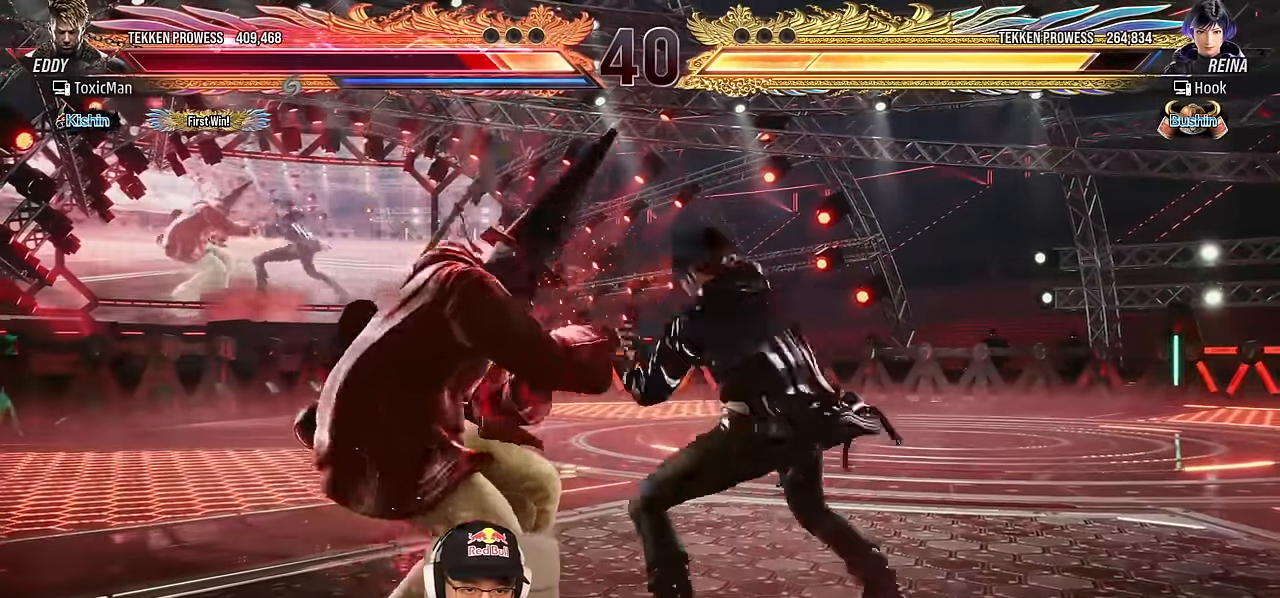
{"buttons": ["CROSS"], "left_stick": "left", "events": [[500, "CROSS", "down"]]}
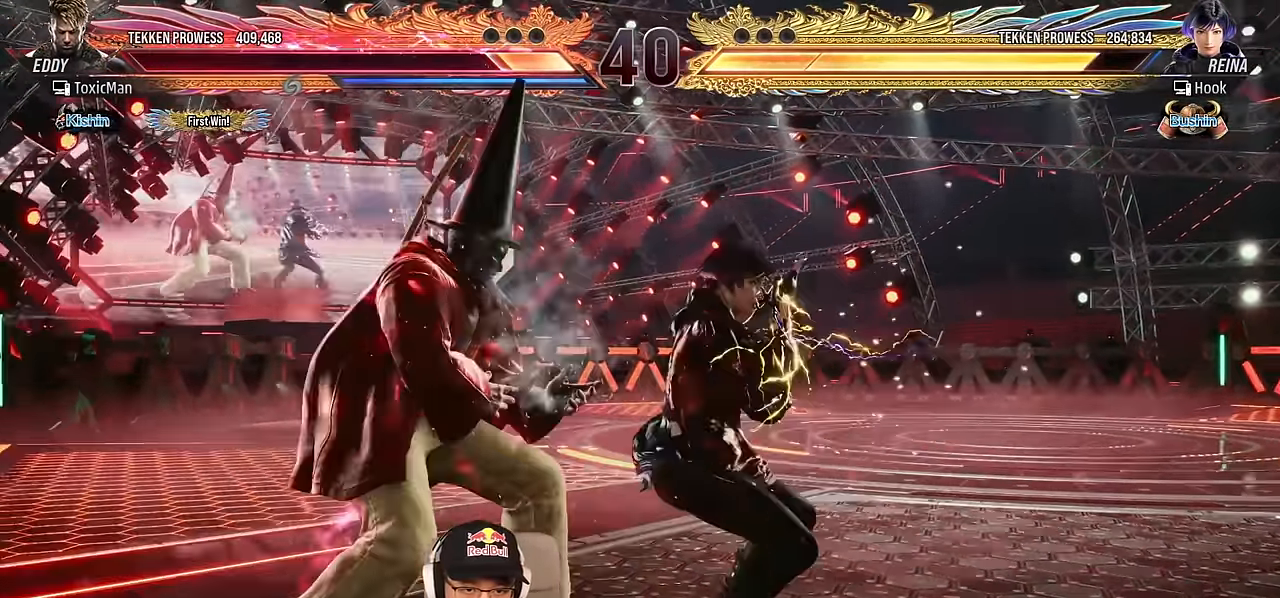
{"buttons": [], "left_stick": "left", "events": [[83, "CROSS", "up"], [150, "CROSS", "down"], [283, "CROSS", "up"]]}
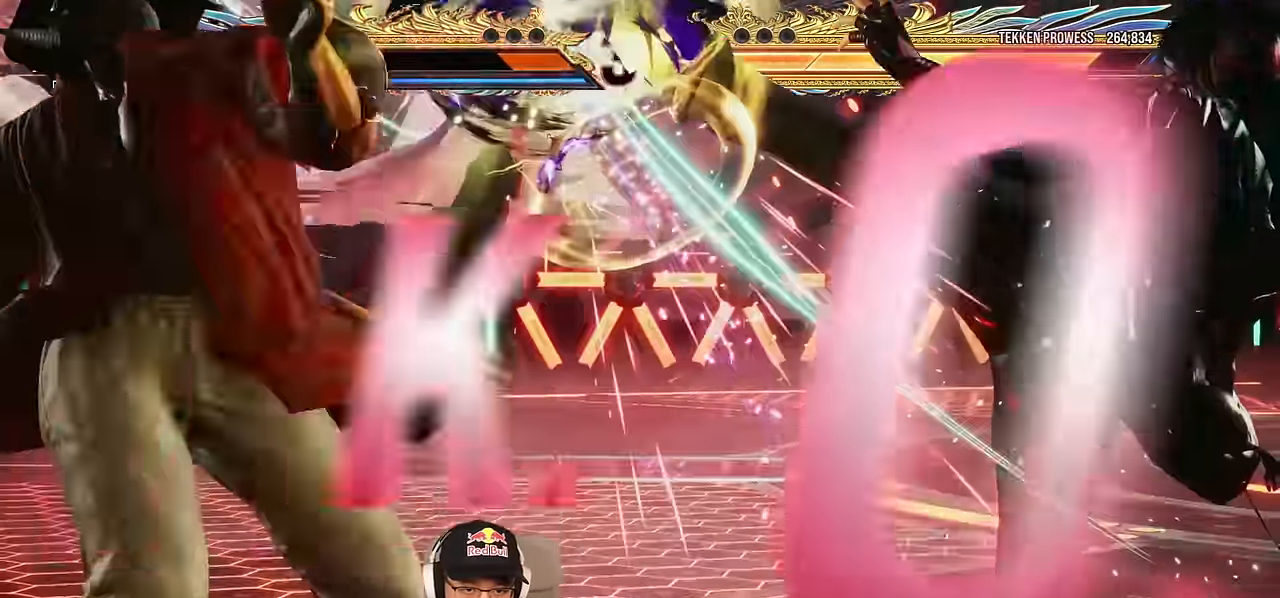
{"buttons": ["TRIANGLE"], "left_stick": "center", "events": [[16, "TRIANGLE", "down"], [50, "SQUARE", "down"], [100, "TRIANGLE", "up"], [133, "SQUARE", "up"], [217, "left_stick", "center"], [267, "TRIANGLE", "down"], [317, "SQUARE", "down"], [350, "TRIANGLE", "up"], [367, "SQUARE", "up"], [483, "TRIANGLE", "down"]]}
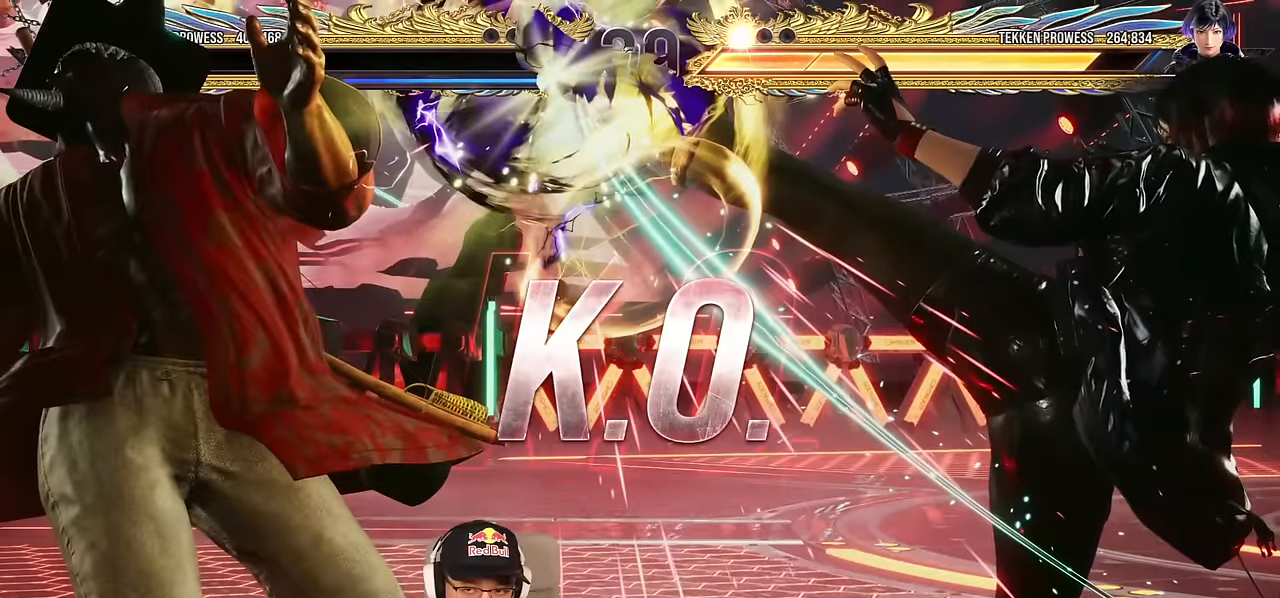
{"buttons": ["TRIANGLE"], "left_stick": "center", "events": [[33, "SQUARE", "down"], [50, "TRIANGLE", "up"], [83, "SQUARE", "up"], [150, "TRIANGLE", "down"], [183, "SQUARE", "down"], [217, "TRIANGLE", "up"], [233, "SQUARE", "up"], [250, "CIRCLE", "down"], [283, "CIRCLE", "up"], [300, "TRIANGLE", "down"]]}
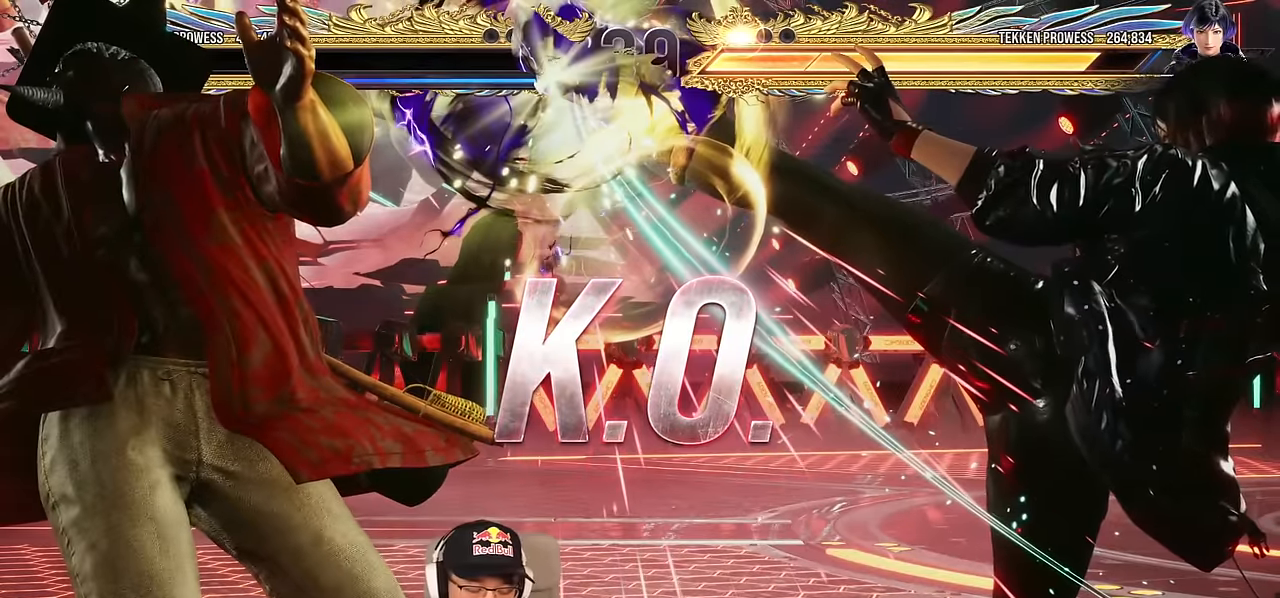
{"buttons": [], "left_stick": "down-right", "events": [[350, "TRIANGLE", "up"], [500, "left_stick", "down-right"]]}
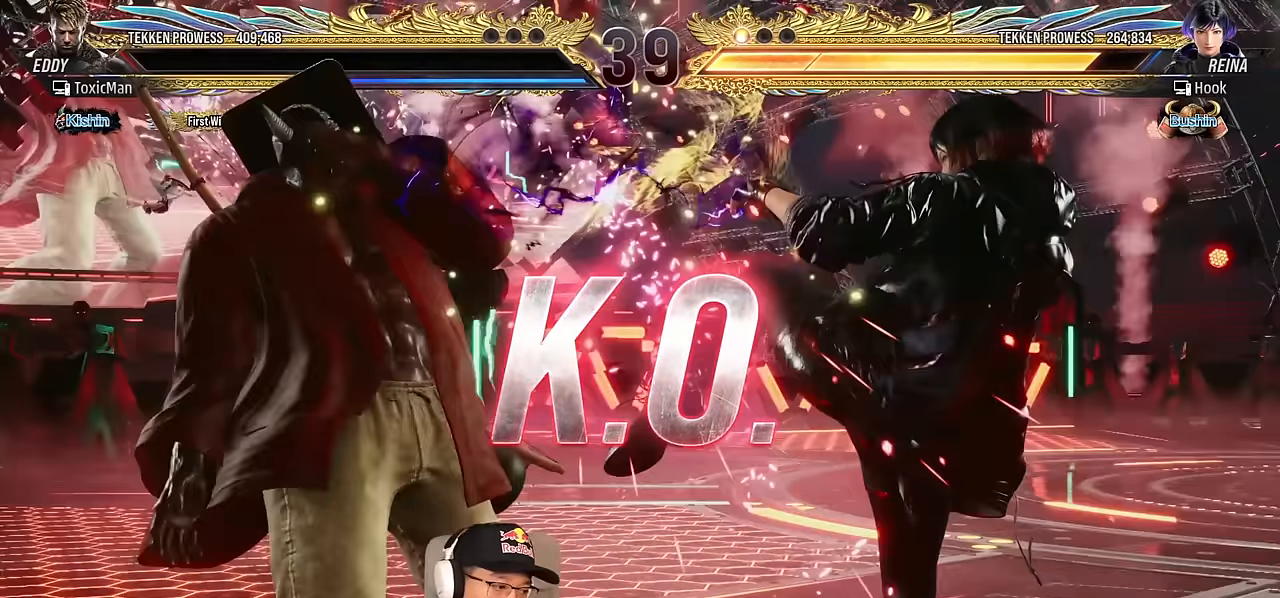
{"buttons": [], "left_stick": "down-right", "events": []}
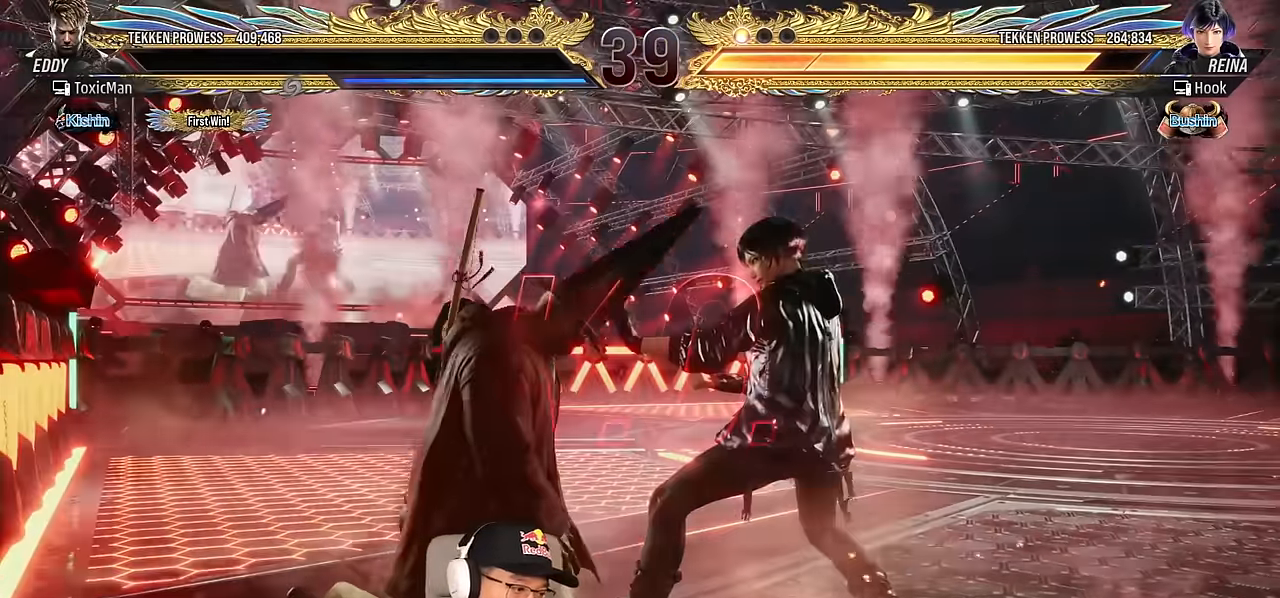
{"buttons": [], "left_stick": "left", "events": [[367, "left_stick", "right"], [483, "left_stick", "left"]]}
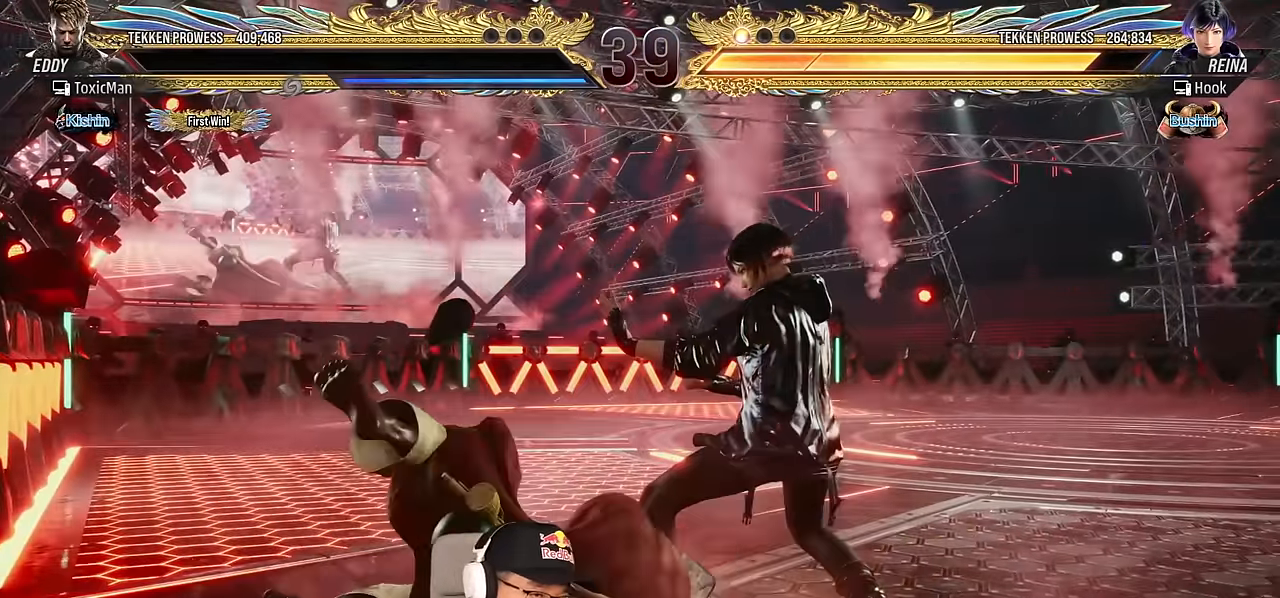
{"buttons": [], "left_stick": "center"}
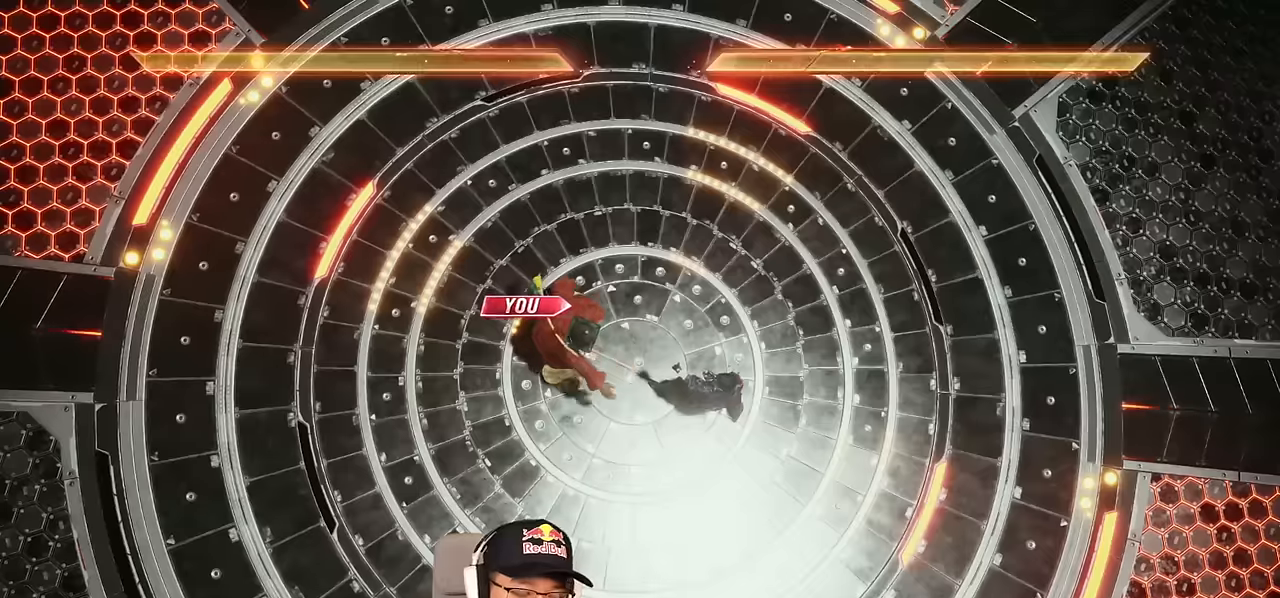
{"buttons": ["SQUARE", "TRIANGLE"], "left_stick": "center", "events": [[467, "SQUARE", "down"], [483, "TRIANGLE", "down"]]}
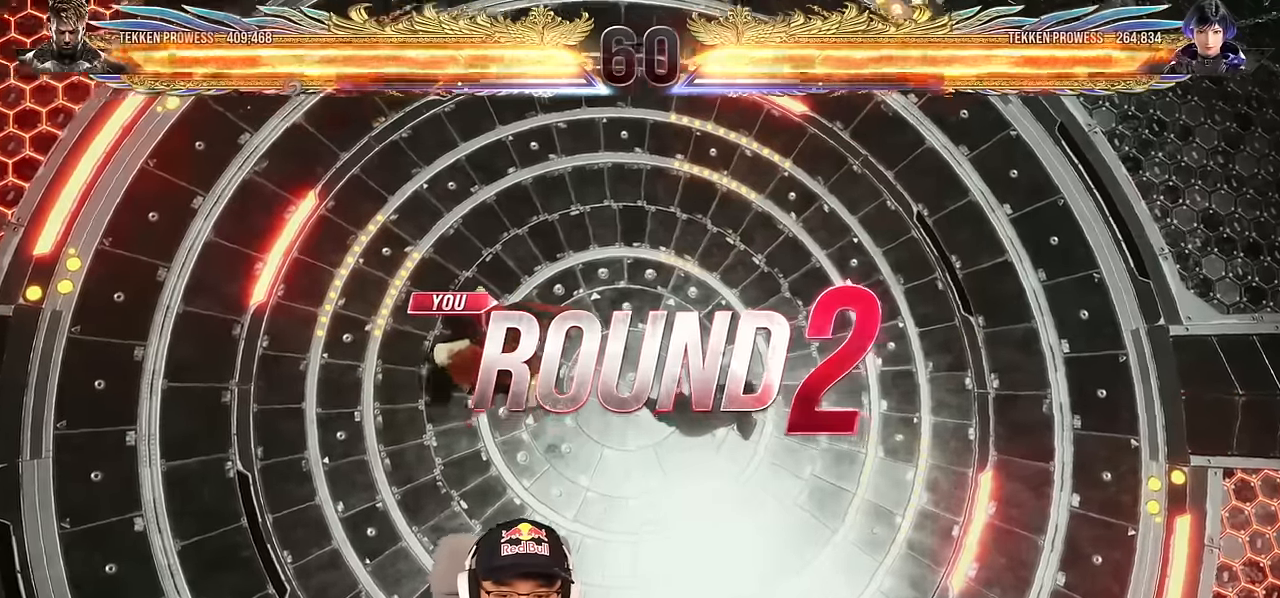
{"buttons": ["TRIANGLE"], "left_stick": "center", "events": [[200, "left_stick", "right"], [217, "SQUARE", "up"], [217, "TRIANGLE", "up"], [250, "left_stick", "center"], [300, "left_stick", "left"], [333, "TRIANGLE", "down"], [383, "SQUARE", "down"], [400, "TRIANGLE", "up"], [450, "SQUARE", "up"], [450, "left_stick", "center"], [500, "TRIANGLE", "down"]]}
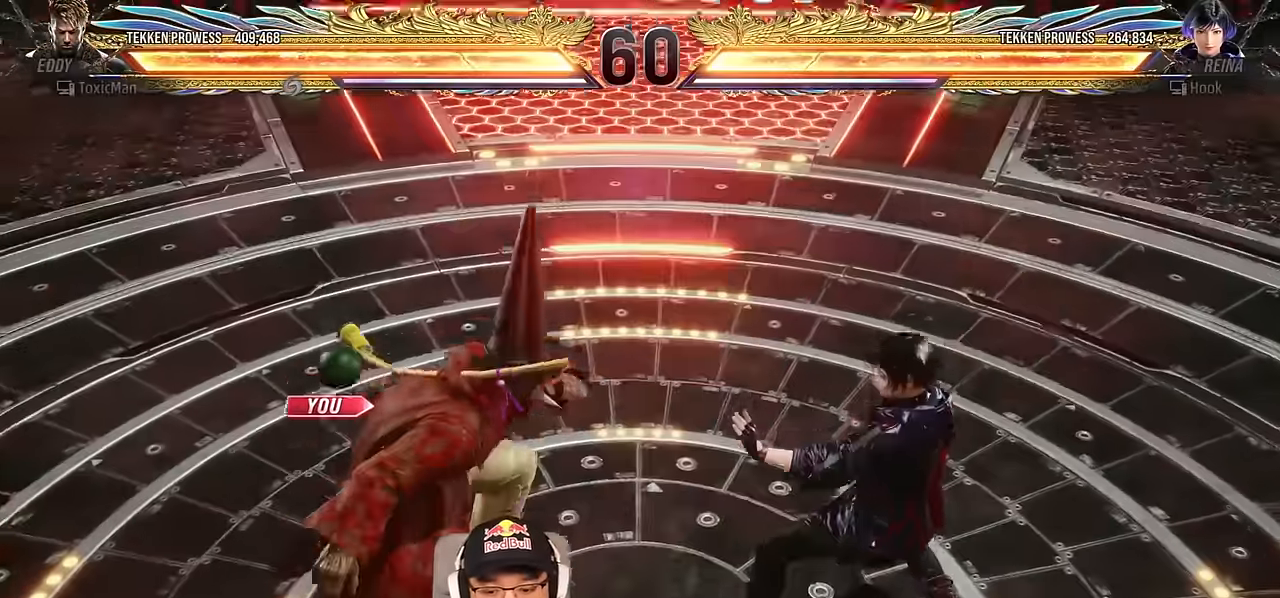
{"buttons": ["SQUARE"], "left_stick": "center", "events": [[67, "SQUARE", "down"], [67, "TRIANGLE", "up"], [100, "SQUARE", "up"], [217, "TRIANGLE", "down"], [250, "SQUARE", "down"], [283, "TRIANGLE", "up"], [300, "SQUARE", "up"], [417, "TRIANGLE", "down"], [450, "SQUARE", "down"], [467, "TRIANGLE", "up"]]}
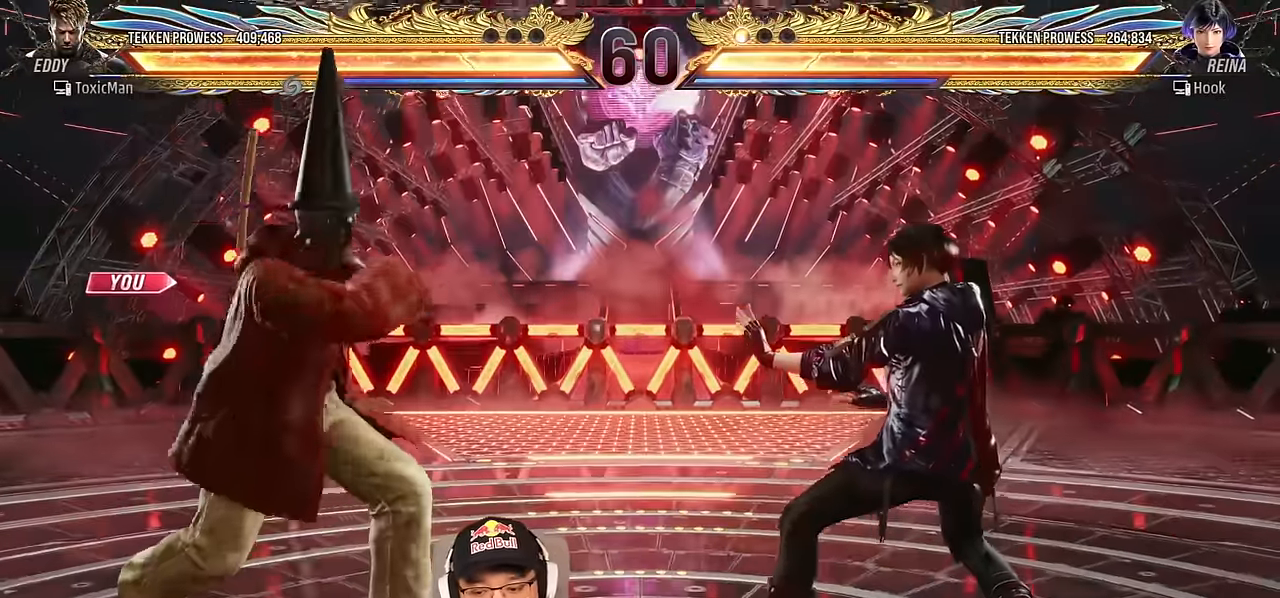
{"buttons": ["TRIANGLE"], "left_stick": "center", "events": [[17, "SQUARE", "up"], [100, "TRIANGLE", "down"], [133, "SQUARE", "down"], [200, "SQUARE", "up"], [200, "TRIANGLE", "up"], [300, "TRIANGLE", "down"], [350, "SQUARE", "down"], [367, "TRIANGLE", "up"], [400, "SQUARE", "up"], [483, "TRIANGLE", "down"]]}
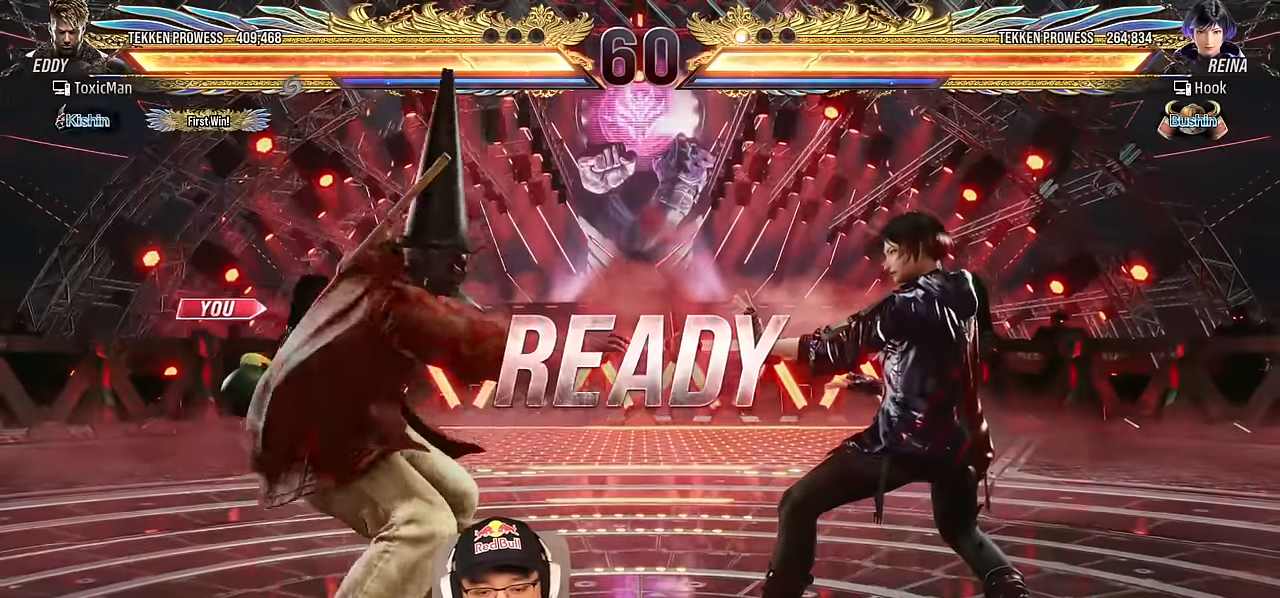
{"buttons": ["TRIANGLE"], "left_stick": "center", "events": [[33, "SQUARE", "down"], [50, "TRIANGLE", "up"], [67, "SQUARE", "up"], [183, "TRIANGLE", "down"], [200, "SQUARE", "down"], [233, "TRIANGLE", "up"], [267, "SQUARE", "up"], [367, "TRIANGLE", "down"]]}
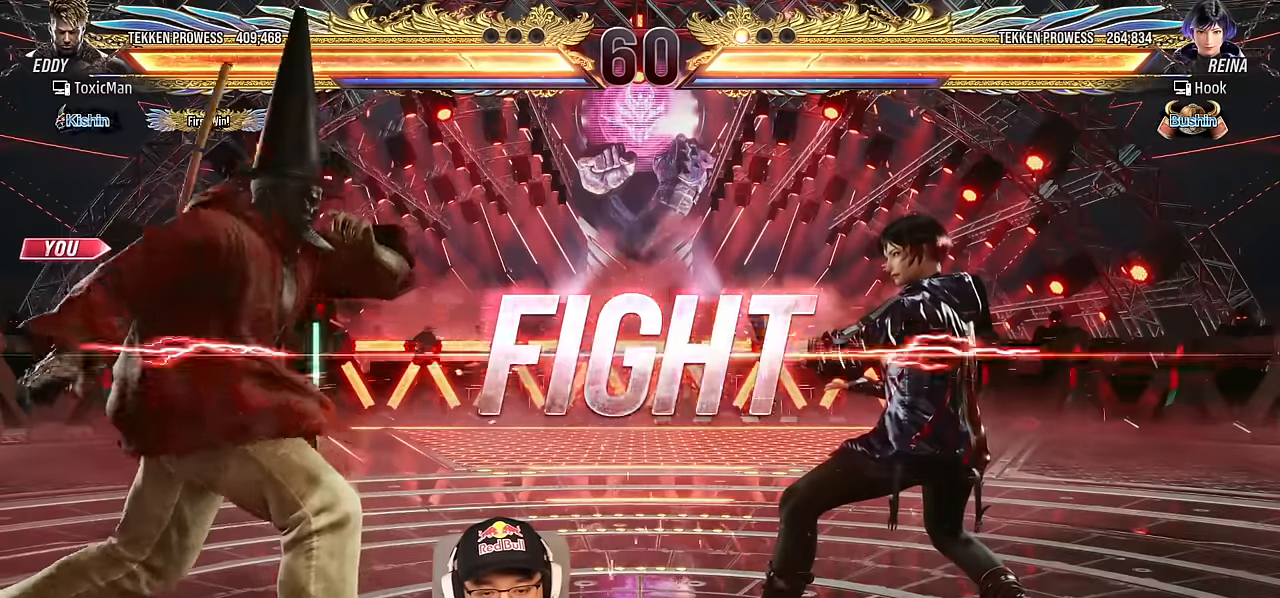
{"buttons": [], "left_stick": "center", "events": [[83, "TRIANGLE", "up"], [167, "left_stick", "right"], [233, "left_stick", "center"], [283, "left_stick", "right"], [383, "left_stick", "left"], [450, "left_stick", "center"]]}
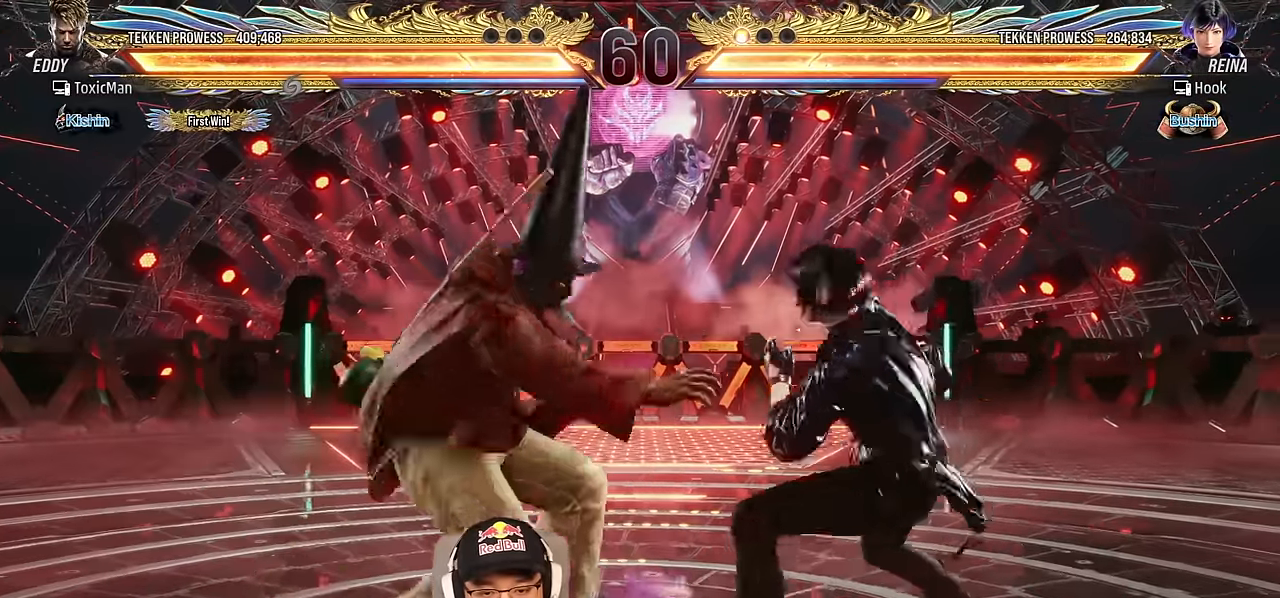
{"buttons": [], "left_stick": "left", "events": [[33, "left_stick", "left"], [267, "left_stick", "center"], [333, "left_stick", "left"]]}
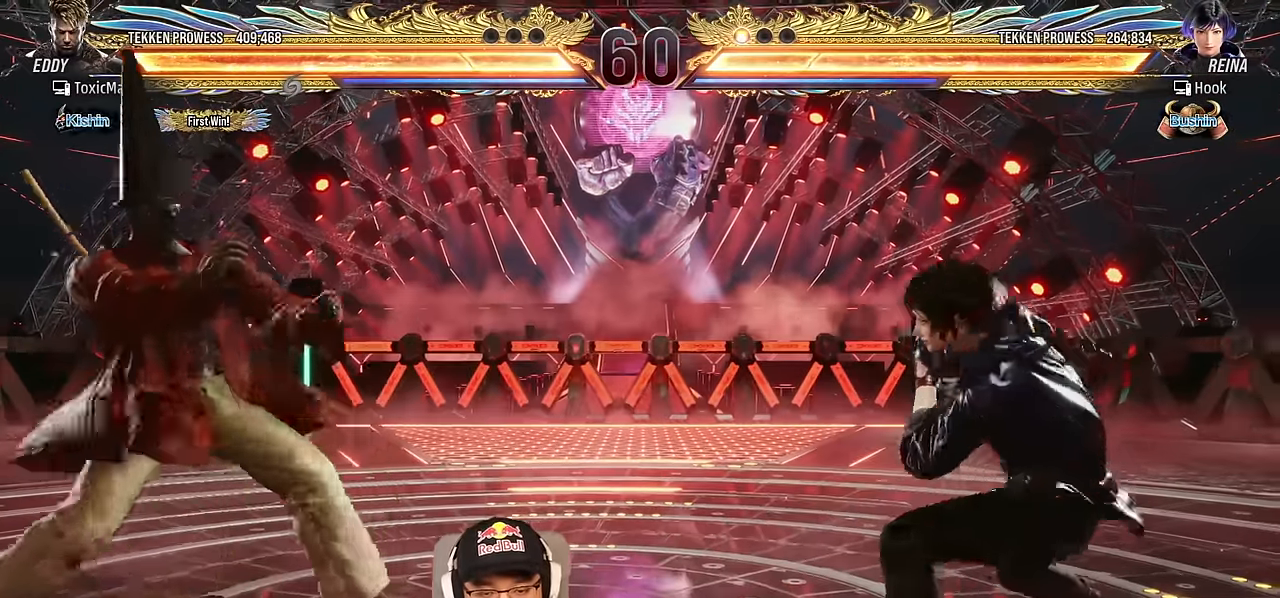
{"buttons": [], "left_stick": "left", "events": [[67, "left_stick", "center"], [133, "left_stick", "left"]]}
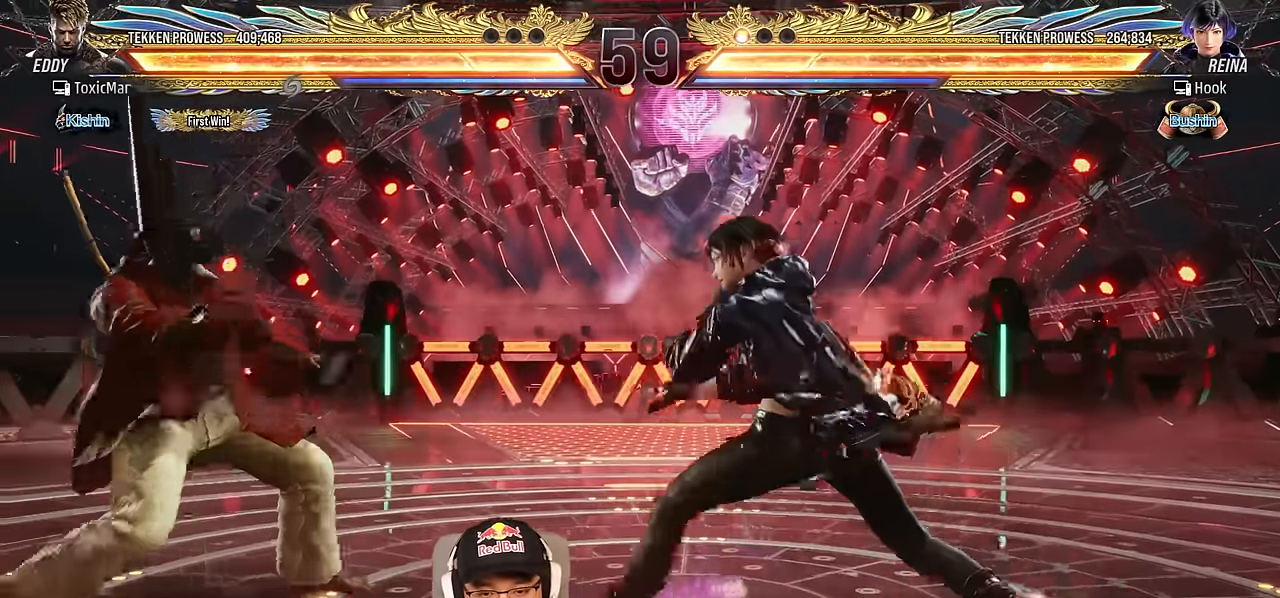
{"buttons": [], "left_stick": "center", "events": [[67, "left_stick", "center"], [183, "CROSS", "down"], [183, "left_stick", "down-right"], [283, "CROSS", "up"], [300, "left_stick", "center"], [333, "TRIANGLE", "down"], [367, "SQUARE", "down"], [400, "TRIANGLE", "up"], [433, "SQUARE", "up"]]}
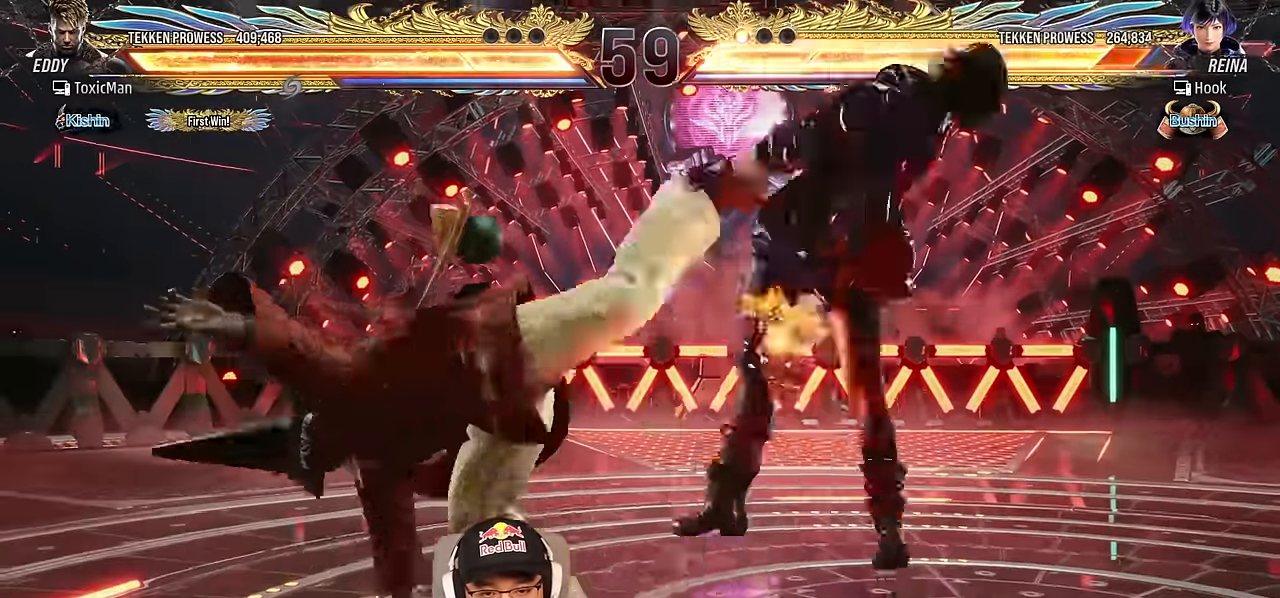
{"buttons": [], "left_stick": "center", "events": [[50, "TRIANGLE", "down"], [283, "TRIANGLE", "up"]]}
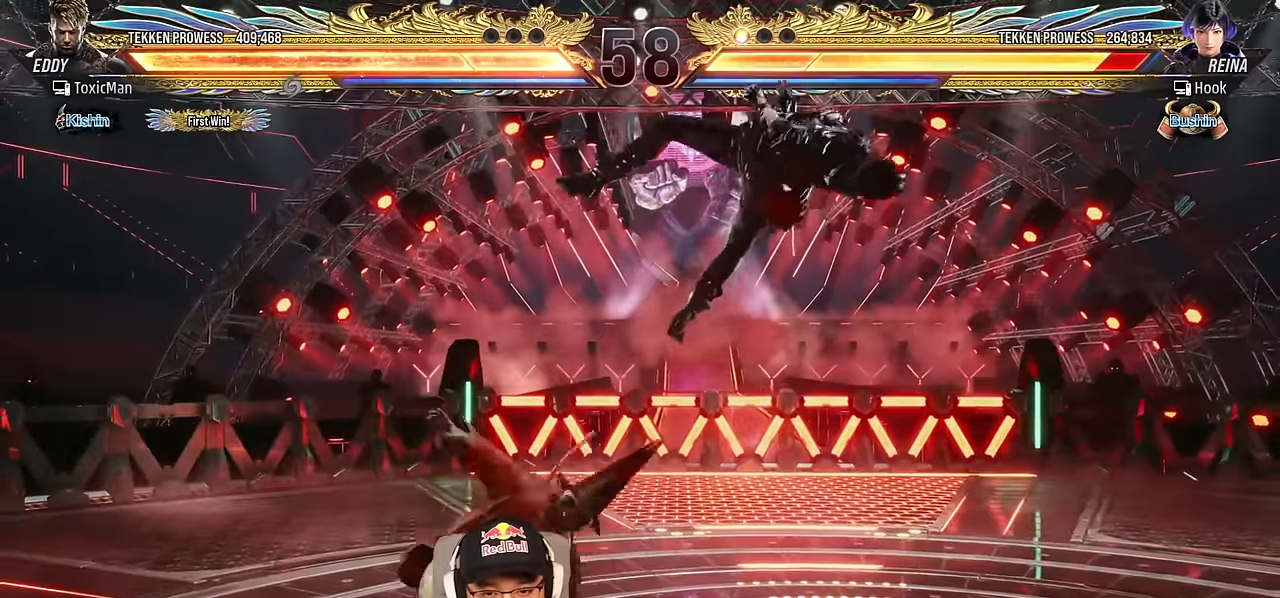
{"buttons": ["CROSS"], "left_stick": "center", "events": [[50, "left_stick", "left"], [83, "CROSS", "down"], [133, "CROSS", "up"], [217, "left_stick", "center"], [267, "CROSS", "down"], [350, "CROSS", "up"], [467, "CROSS", "down"]]}
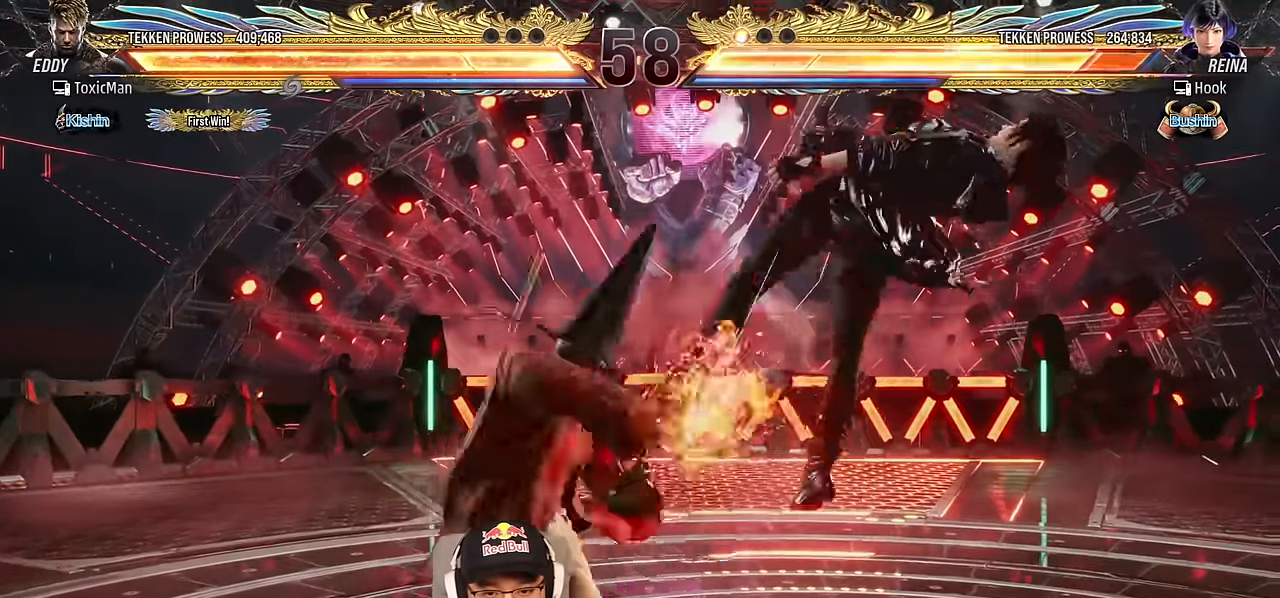
{"buttons": [], "left_stick": "center", "events": [[117, "CROSS", "up"]]}
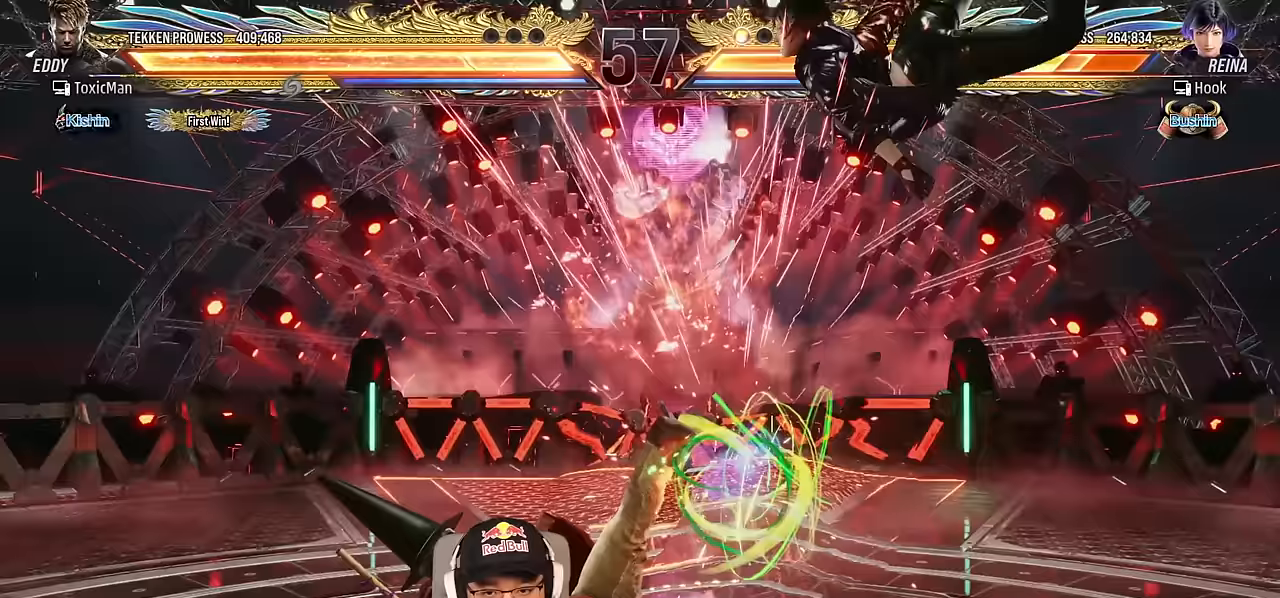
{"buttons": [], "left_stick": "center", "events": [[117, "TRIANGLE", "down"], [317, "TRIANGLE", "up"]]}
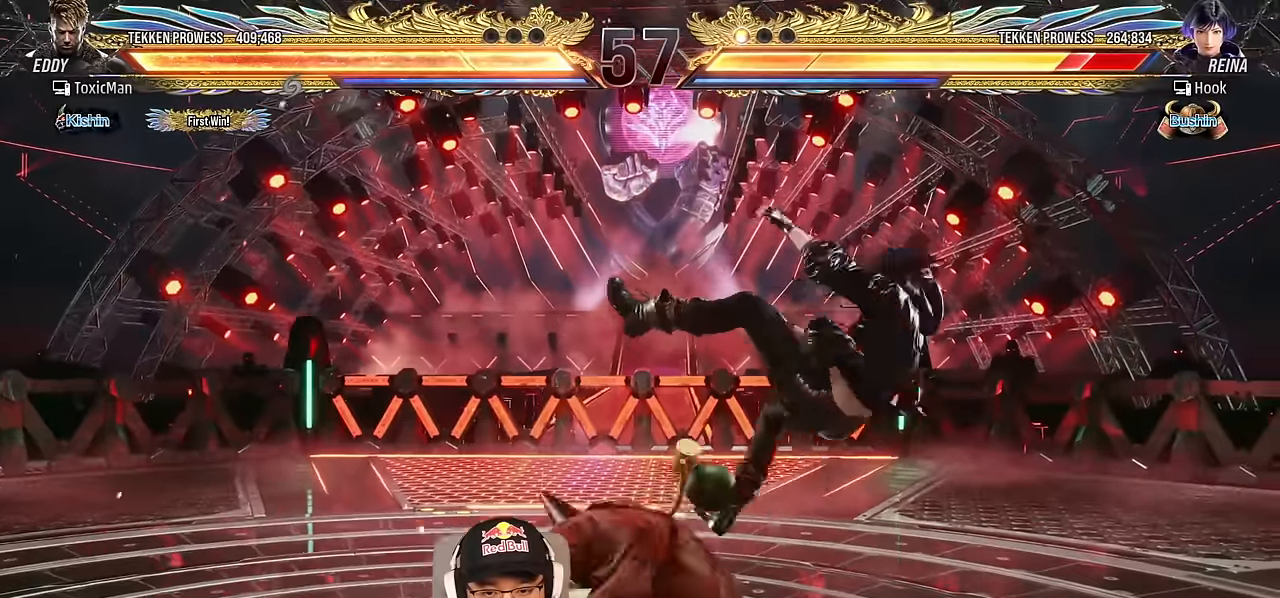
{"buttons": [], "left_stick": "center", "events": [[350, "left_stick", "left"], [400, "SQUARE", "down"], [450, "SQUARE", "up"], [500, "left_stick", "center"]]}
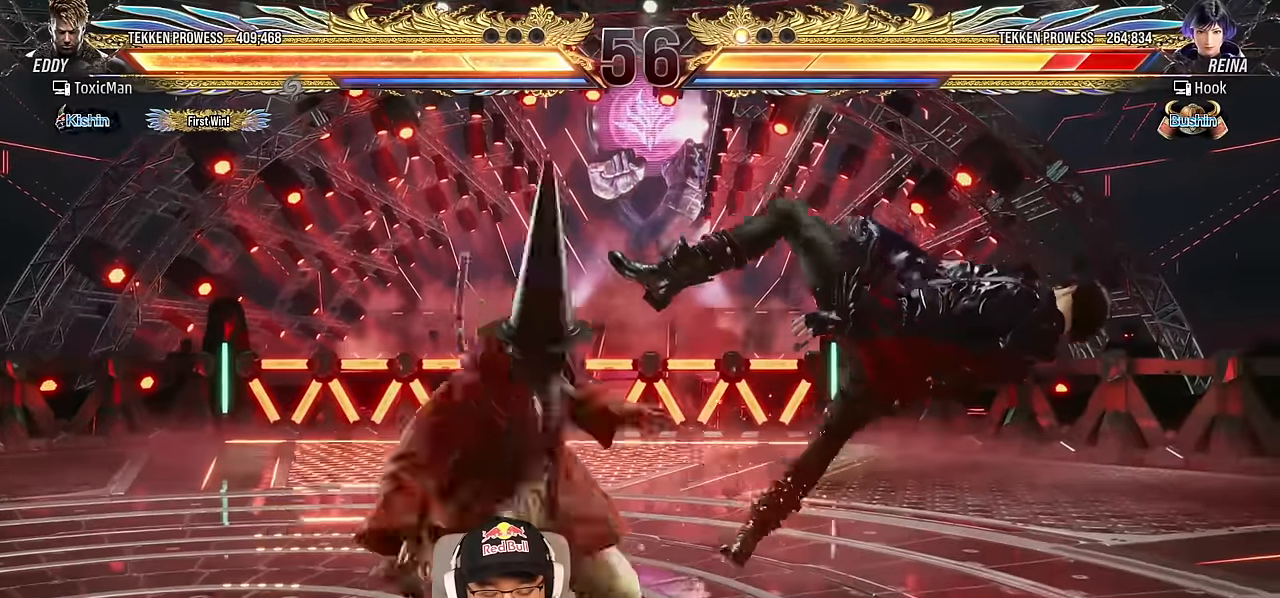
{"buttons": [], "left_stick": "center", "events": [[50, "SQUARE", "down"], [183, "SQUARE", "up"], [367, "SQUARE", "down"], [433, "SQUARE", "up"]]}
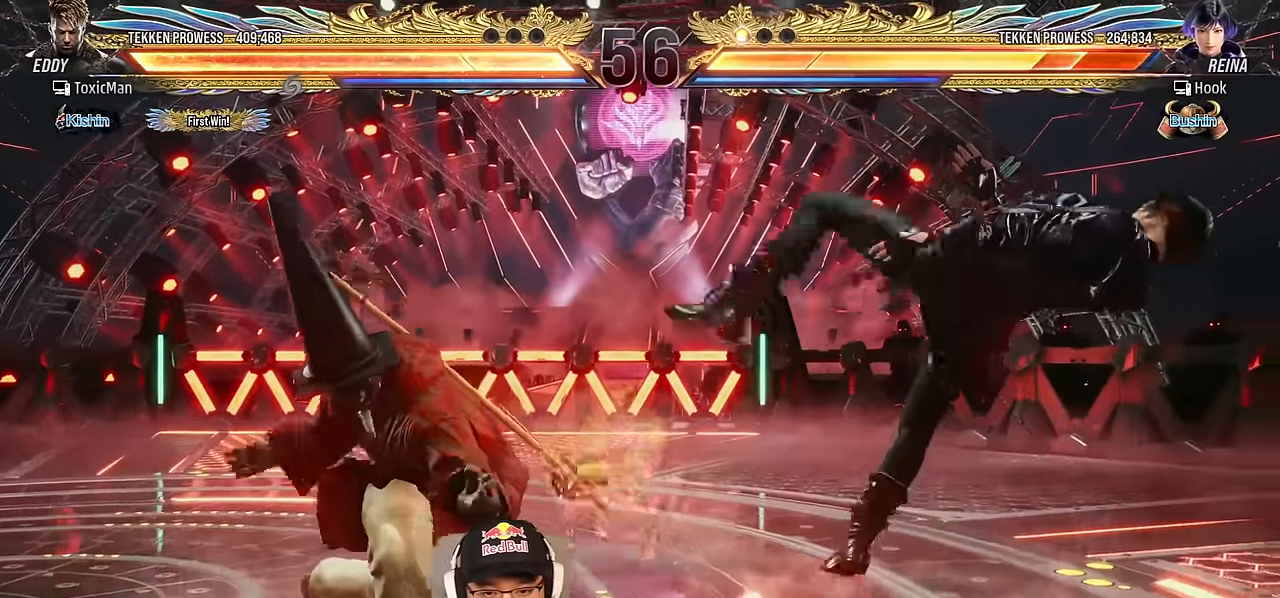
{"buttons": [], "left_stick": "center", "events": [[17, "SQUARE", "down"], [67, "SQUARE", "up"], [150, "SQUARE", "down"], [200, "SQUARE", "up"], [267, "CIRCLE", "down"], [333, "CIRCLE", "up"], [400, "CIRCLE", "down"], [483, "CIRCLE", "up"]]}
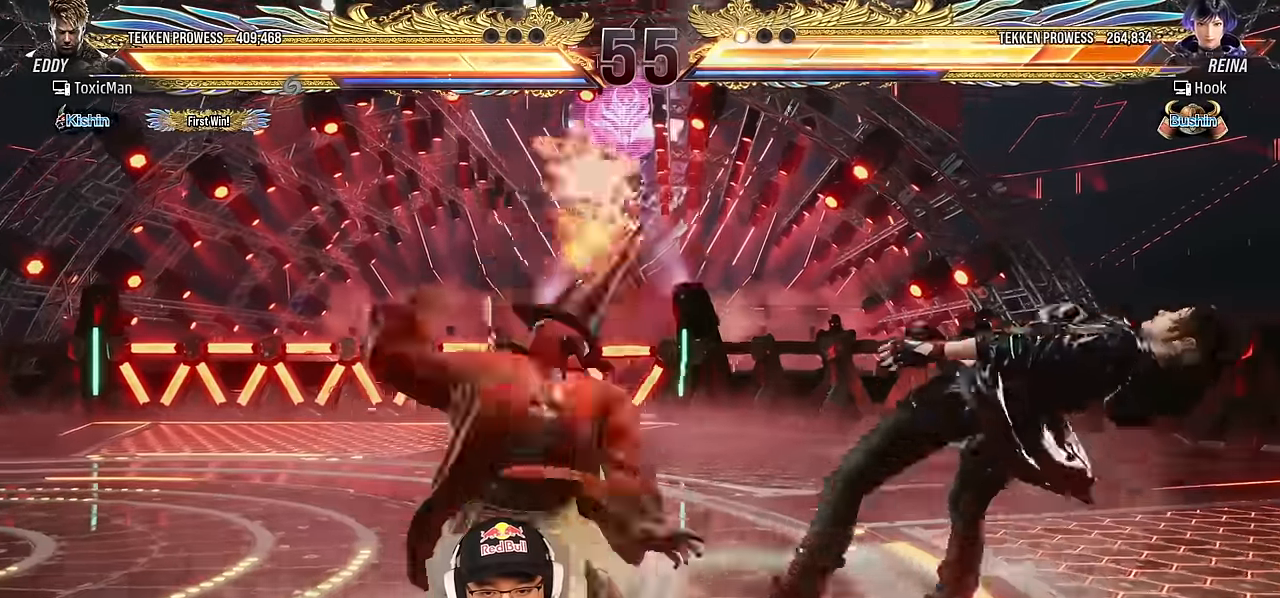
{"buttons": [], "left_stick": "center", "events": [[67, "TRIANGLE", "down"], [117, "SQUARE", "down"], [133, "TRIANGLE", "up"], [167, "SQUARE", "up"], [250, "TRIANGLE", "down"], [433, "TRIANGLE", "up"]]}
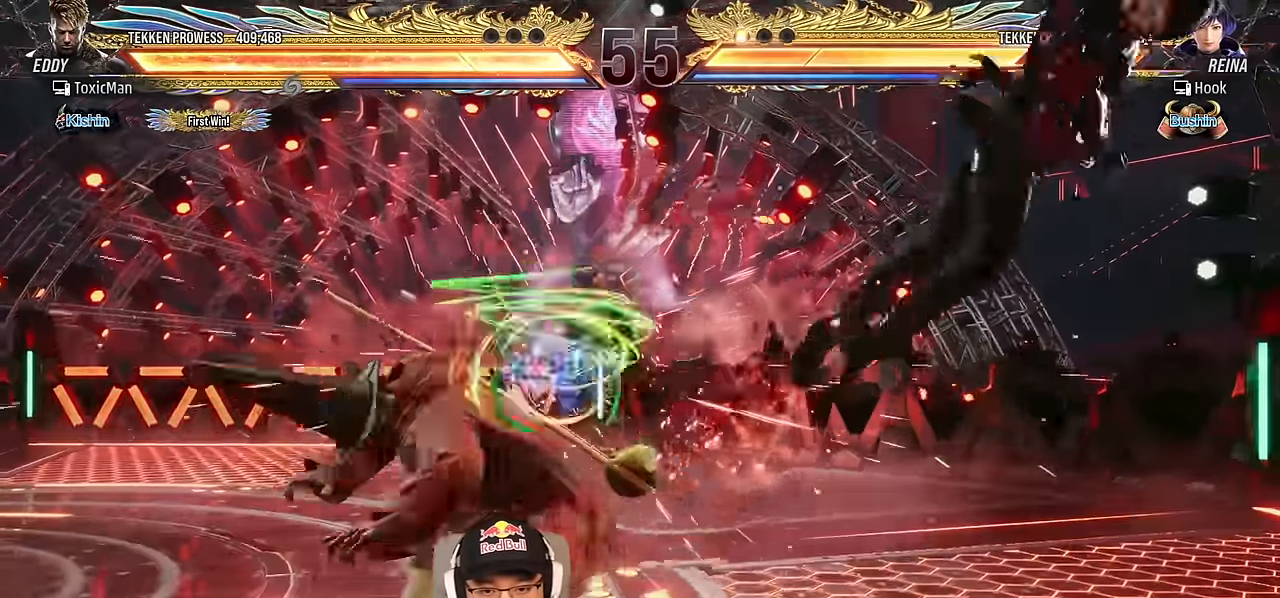
{"buttons": [], "left_stick": "center", "events": [[33, "left_stick", "down"], [83, "left_stick", "right"], [133, "CROSS", "down"], [167, "CROSS", "up"], [200, "left_stick", "center"], [250, "CROSS", "down"], [333, "CROSS", "up"], [450, "TRIANGLE", "down"], [500, "TRIANGLE", "up"]]}